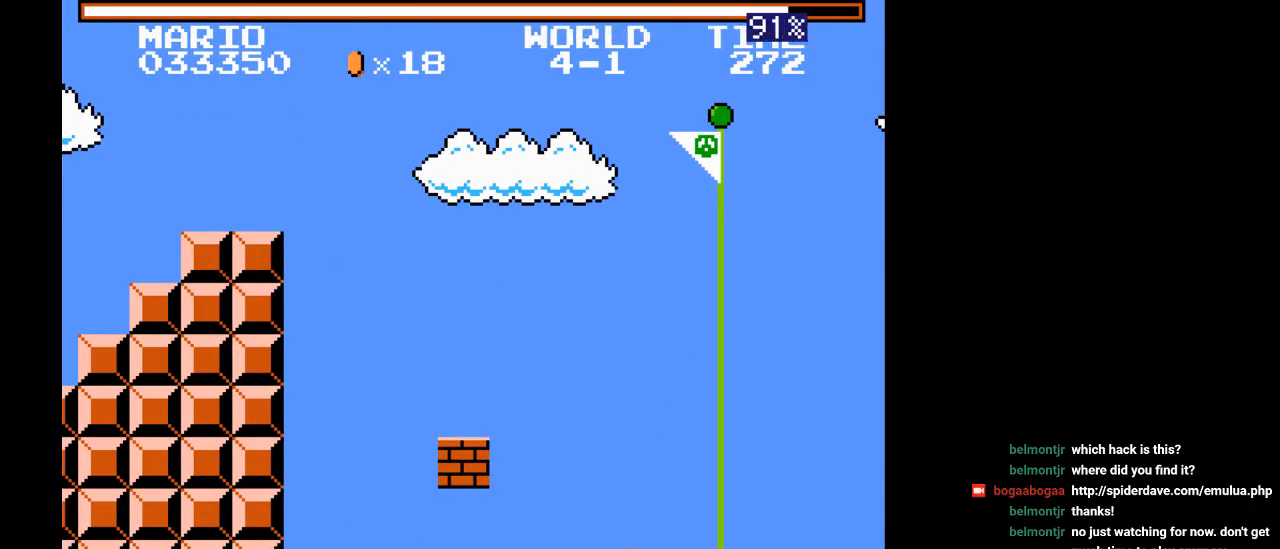
Gameplay with a controller (Nintendo layout); each line is a JSON object with the inputs held at the frame after it. "events" lists button and stick changes between this image and that frame as [ms after this image, input, new state], when the widget could be followed in between. Not read: L3 R3.
{"buttons": ["B", "Y"], "events": [[17, "B", "down"]]}
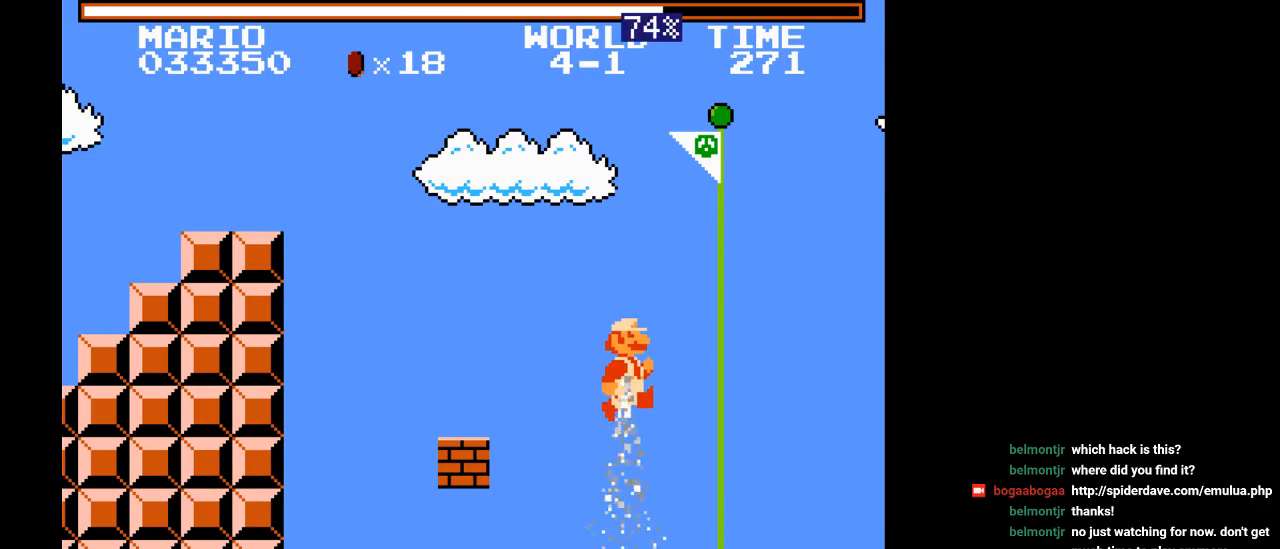
{"buttons": ["B", "Y"], "events": []}
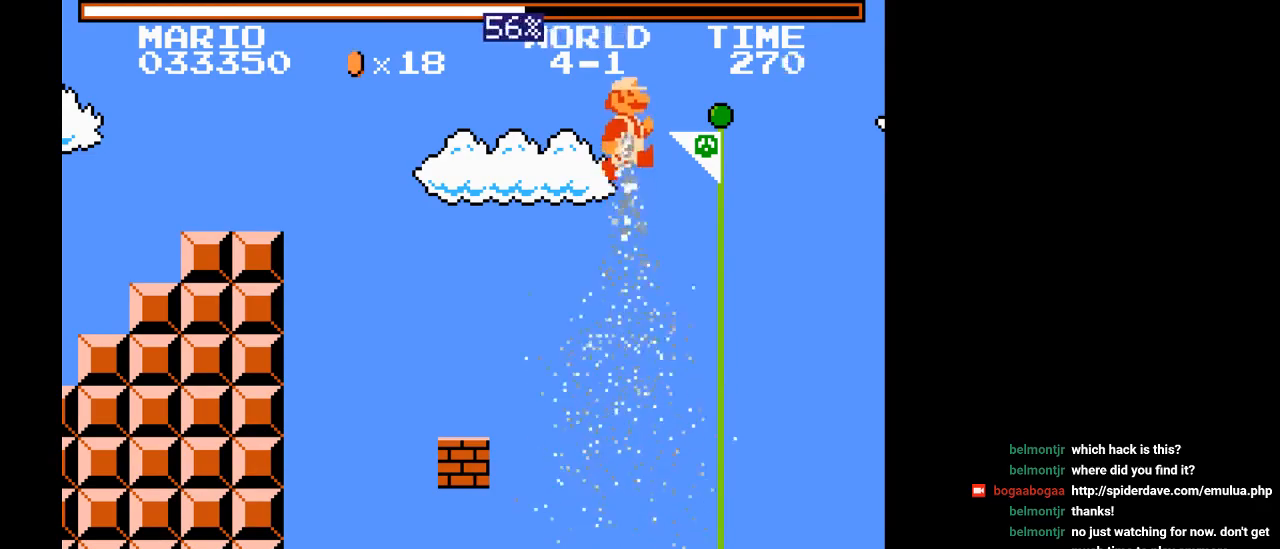
{"buttons": ["B", "Y"], "events": [[67, "DPAD_RIGHT", "down"], [500, "DPAD_RIGHT", "up"]]}
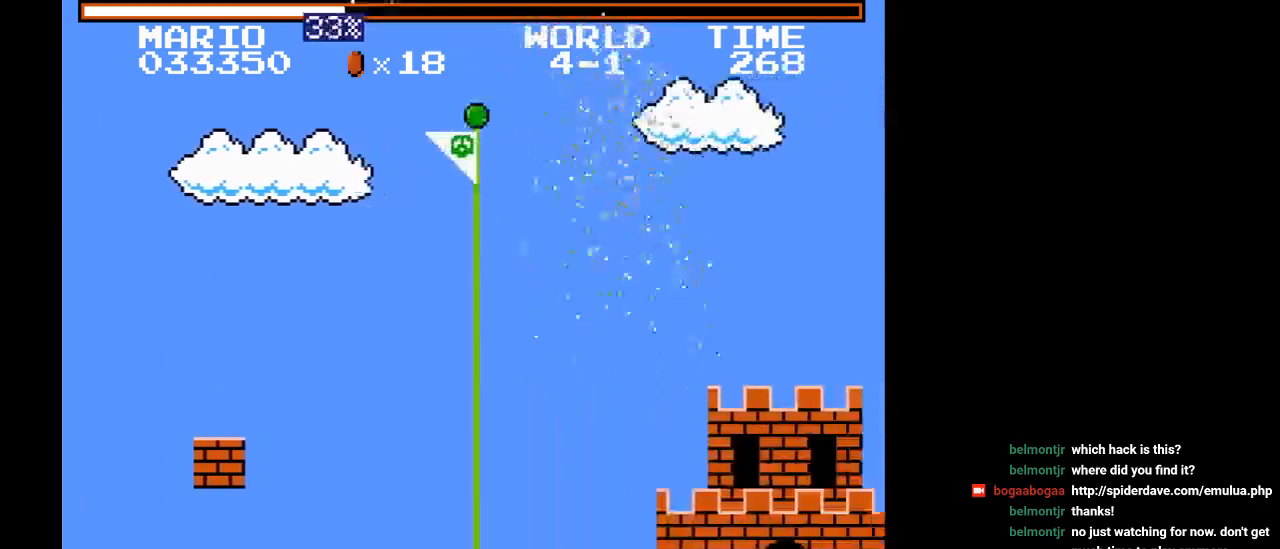
{"buttons": ["DPAD_LEFT"], "events": [[33, "B", "up"], [50, "Y", "up"], [67, "DPAD_LEFT", "down"]]}
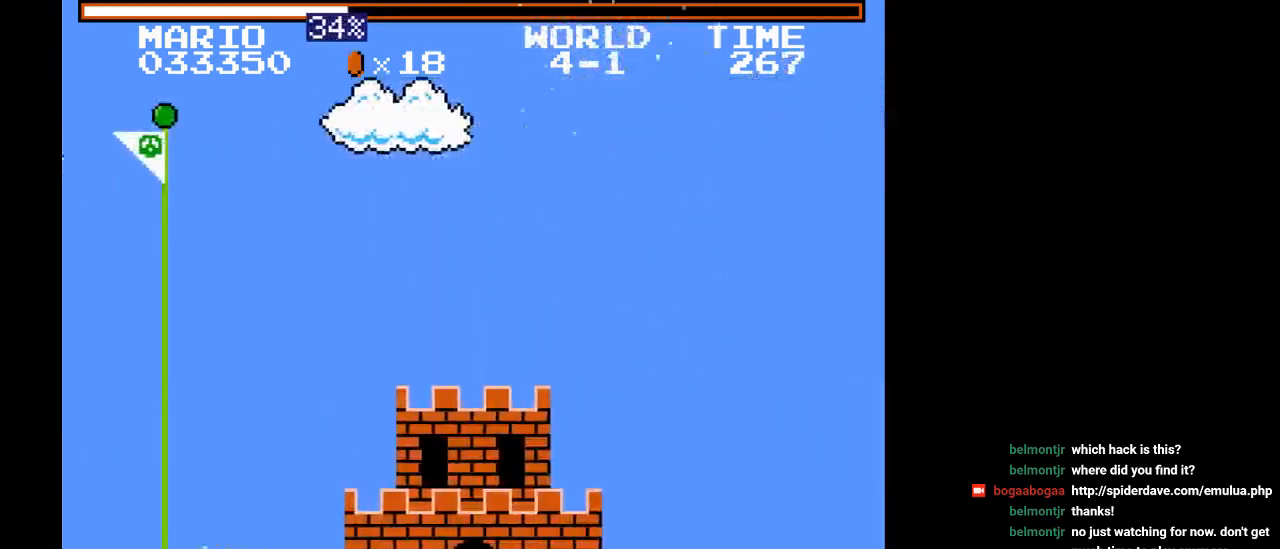
{"buttons": ["DPAD_LEFT"], "events": []}
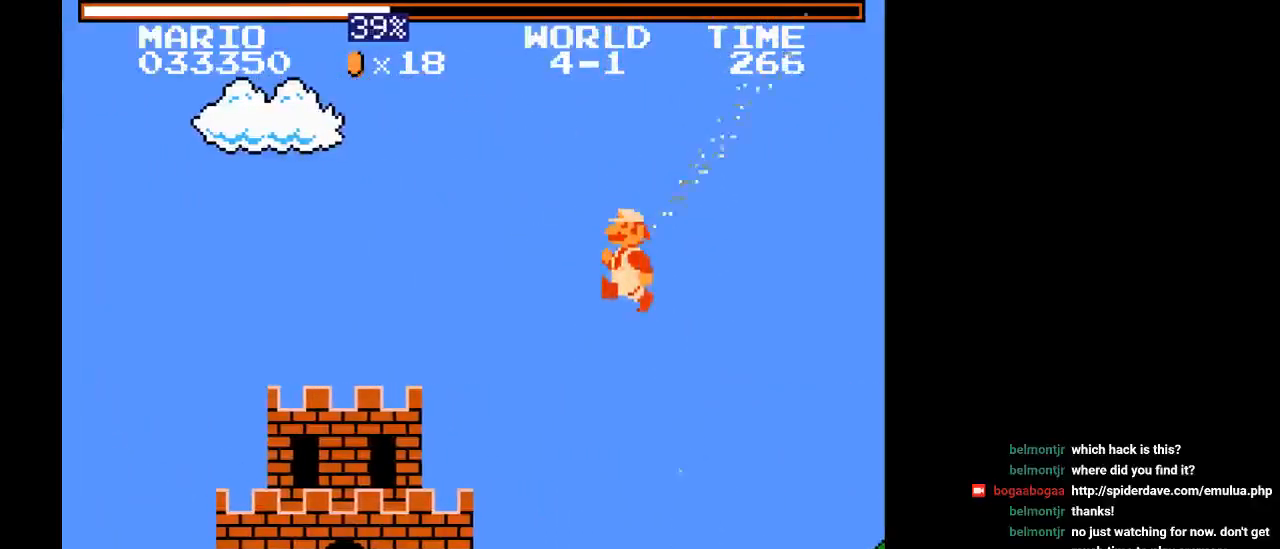
{"buttons": ["Y", "DPAD_LEFT"], "events": [[167, "Y", "down"]]}
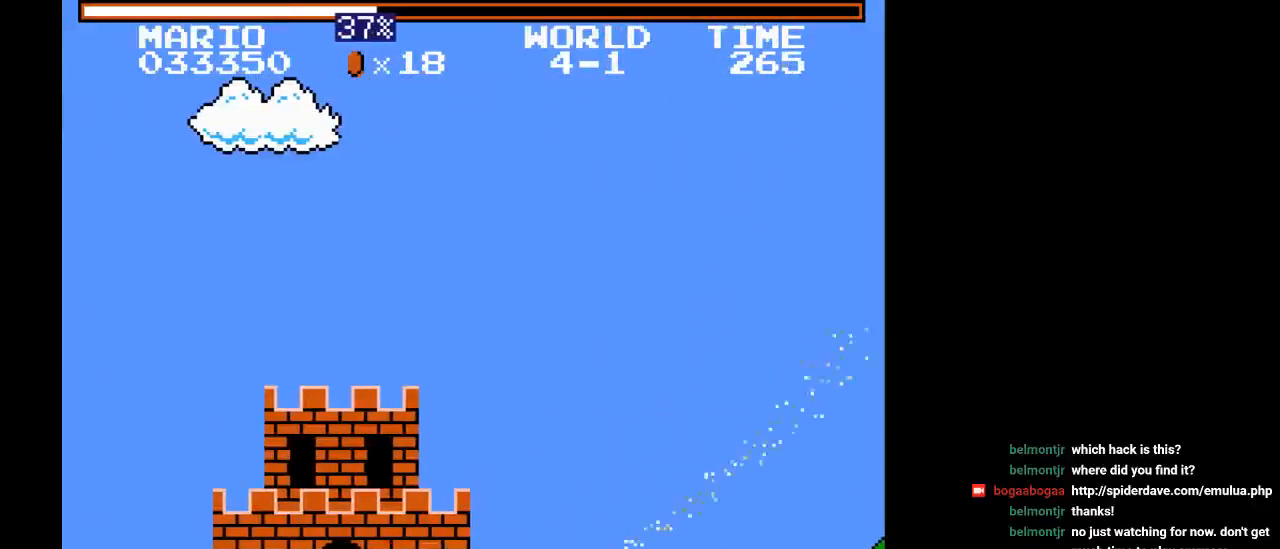
{"buttons": ["B", "Y", "DPAD_LEFT"], "events": [[250, "B", "down"]]}
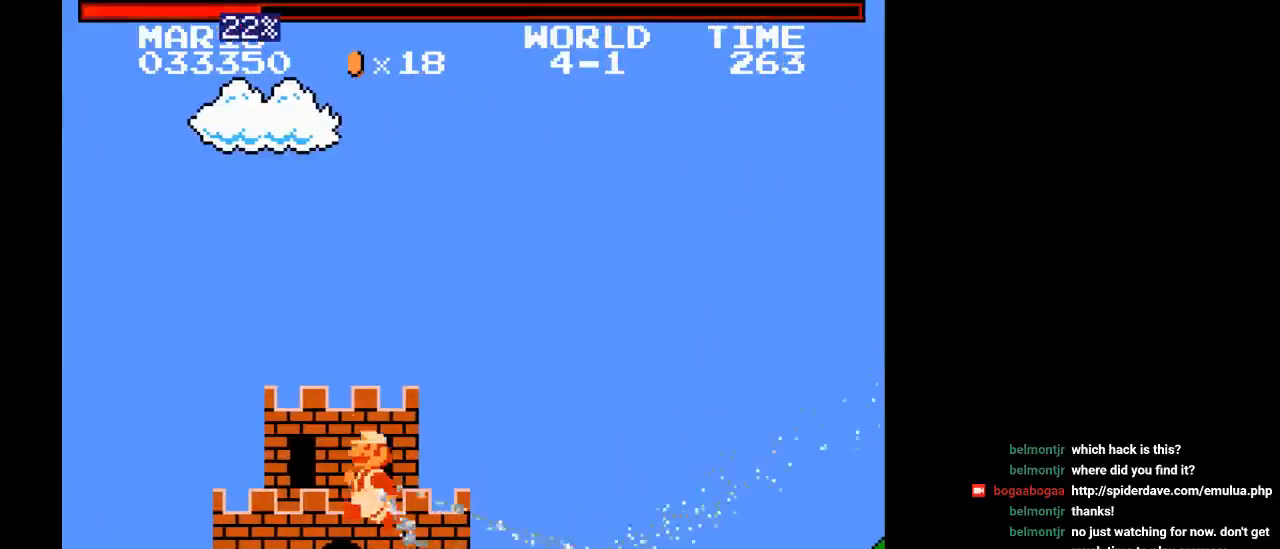
{"buttons": ["B", "Y", "DPAD_LEFT"], "events": []}
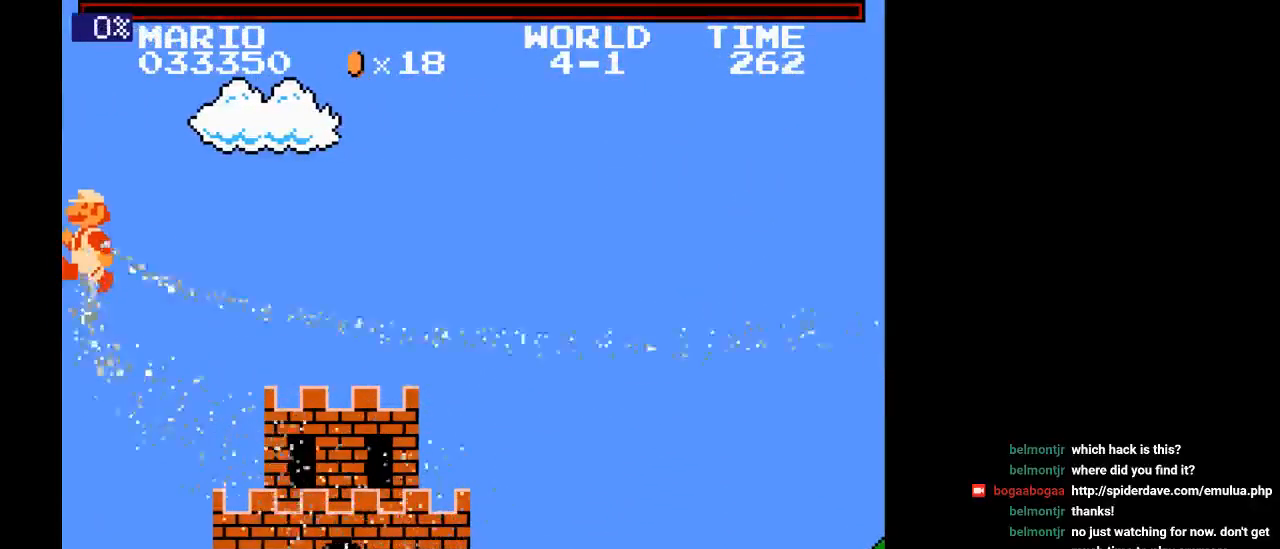
{"buttons": ["Y", "DPAD_RIGHT"], "events": [[217, "DPAD_LEFT", "up"], [283, "DPAD_RIGHT", "down"], [400, "B", "up"]]}
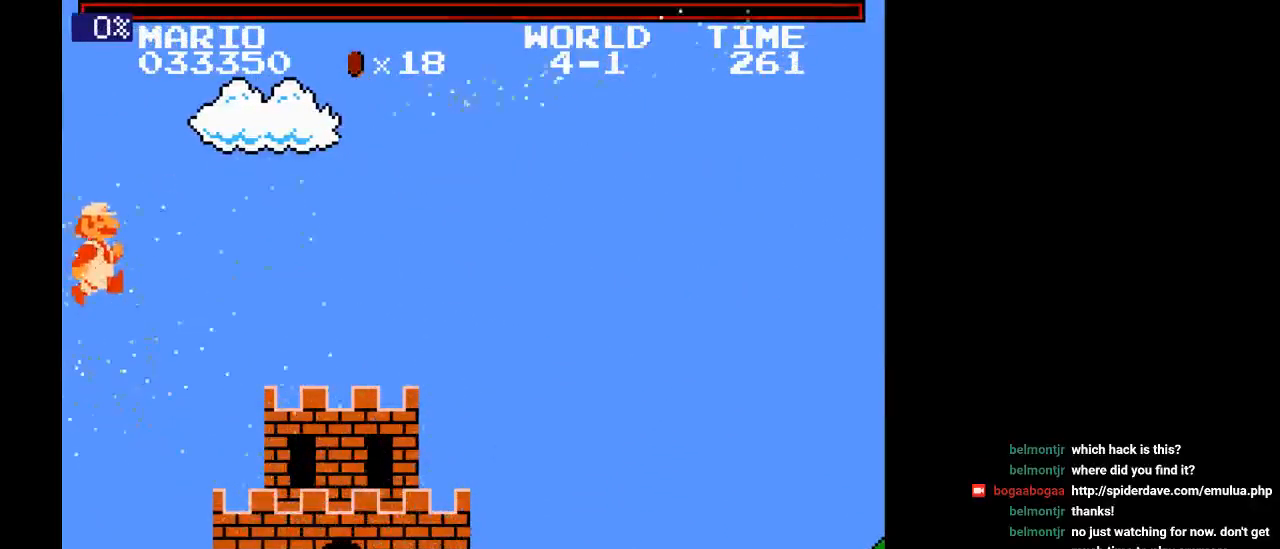
{"buttons": ["Y", "DPAD_RIGHT"], "events": []}
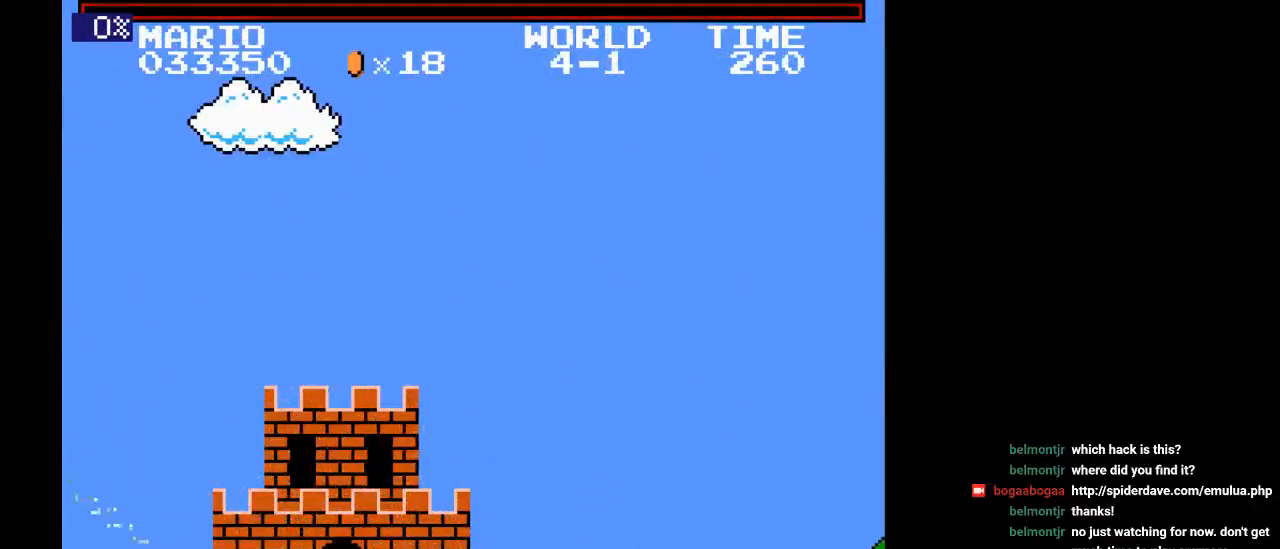
{"buttons": ["Y", "DPAD_RIGHT"], "events": []}
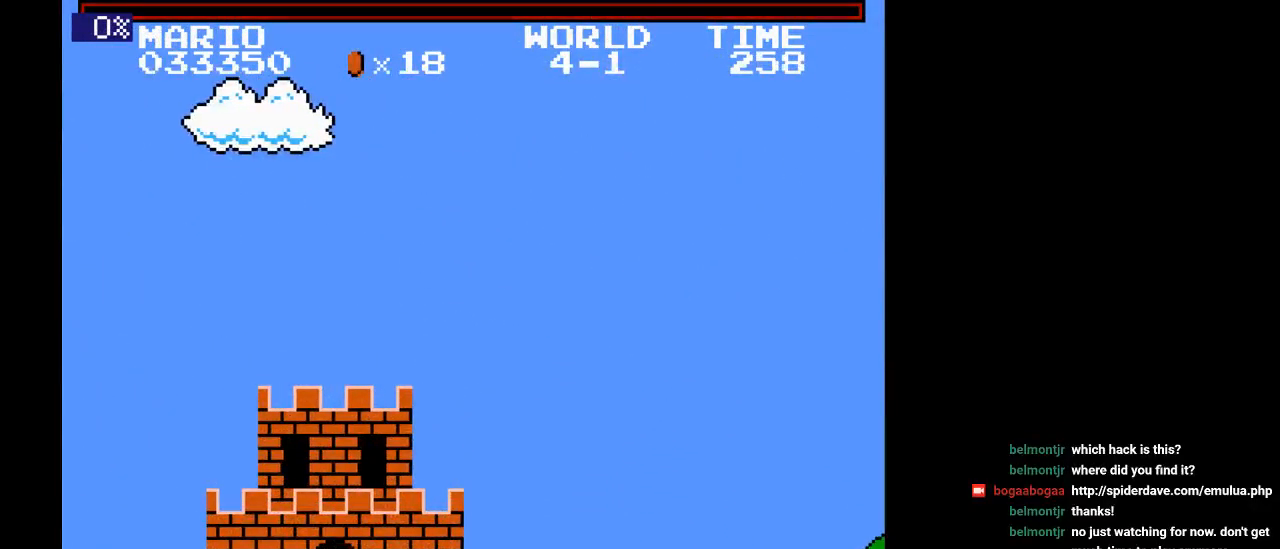
{"buttons": ["Y", "DPAD_RIGHT"], "events": [[283, "DPAD_RIGHT", "up"], [450, "DPAD_RIGHT", "down"]]}
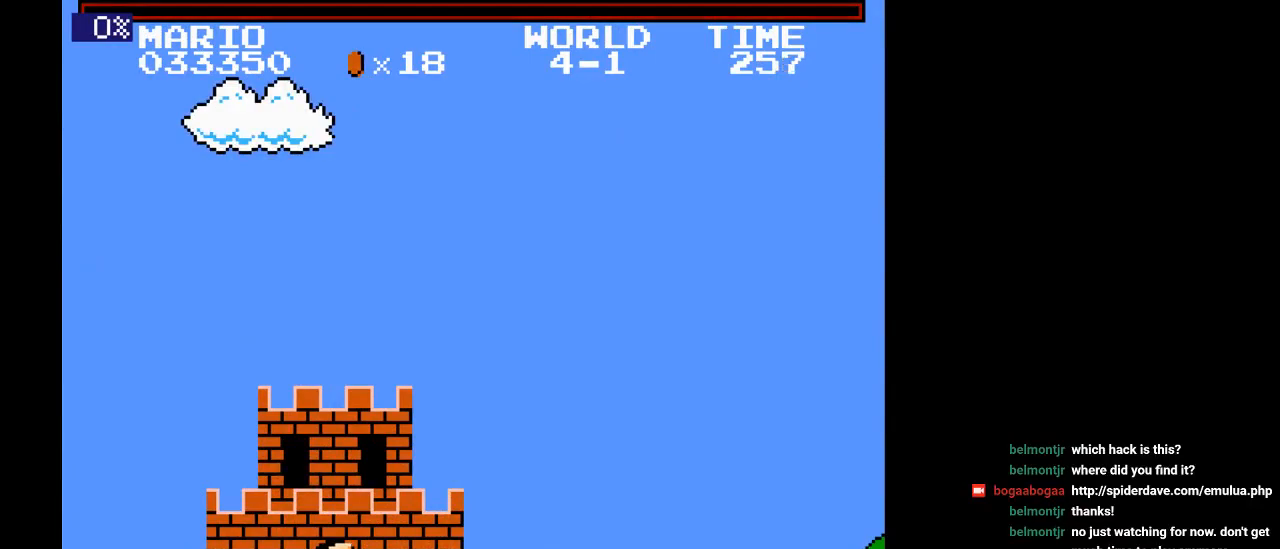
{"buttons": [], "events": [[100, "Y", "up"], [183, "B", "down"], [183, "Y", "down"], [433, "B", "up"], [450, "Y", "up"], [467, "DPAD_RIGHT", "up"]]}
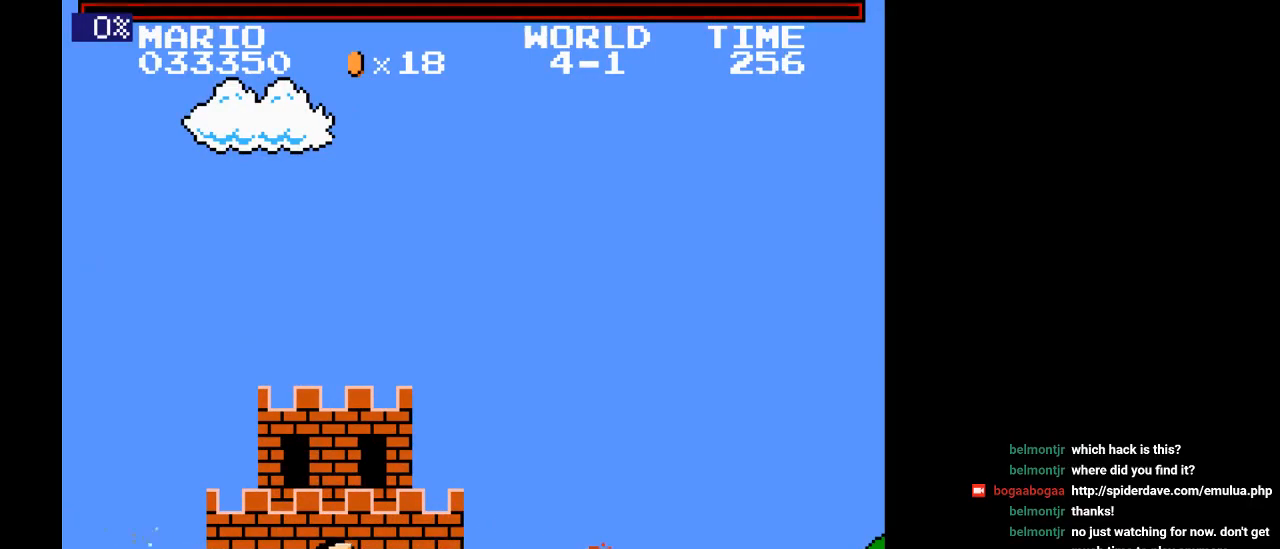
{"buttons": ["B", "DPAD_DOWN"], "events": [[183, "DPAD_DOWN", "down"], [467, "B", "down"]]}
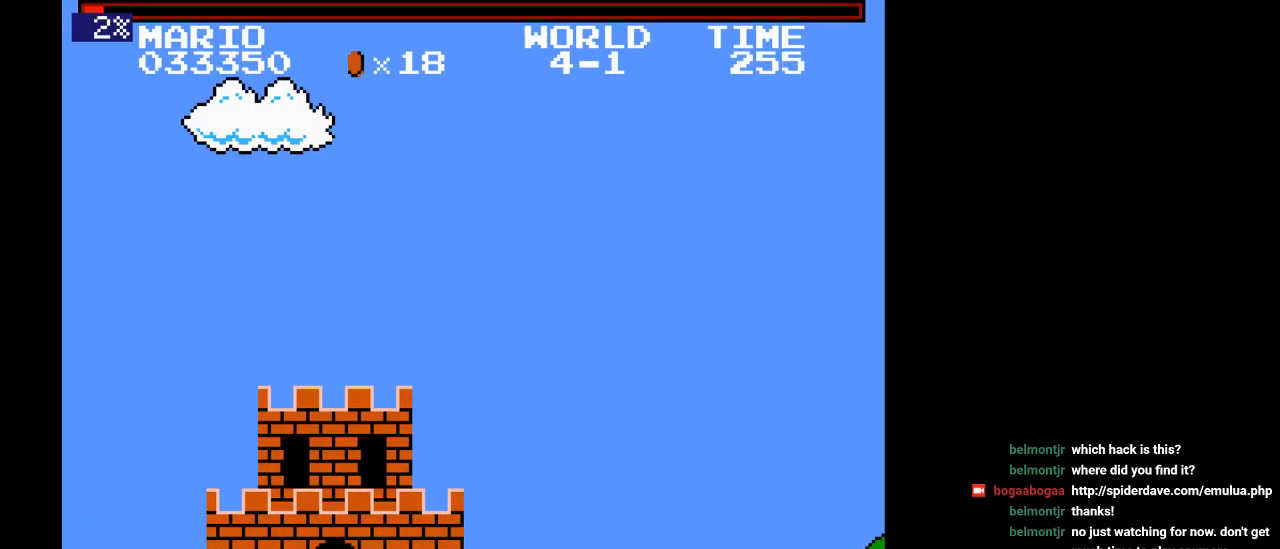
{"buttons": [], "events": [[17, "DPAD_RIGHT", "down"], [150, "B", "up"], [300, "DPAD_DOWN", "up"], [467, "DPAD_RIGHT", "up"]]}
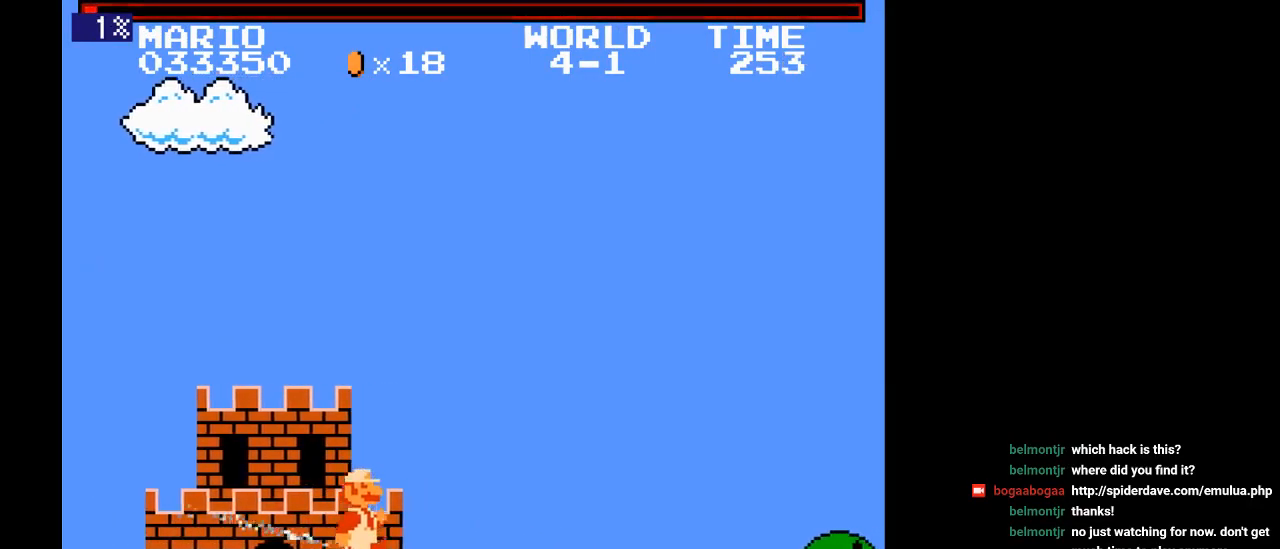
{"buttons": ["Y", "DPAD_LEFT"], "events": [[17, "DPAD_LEFT", "down"], [350, "Y", "down"]]}
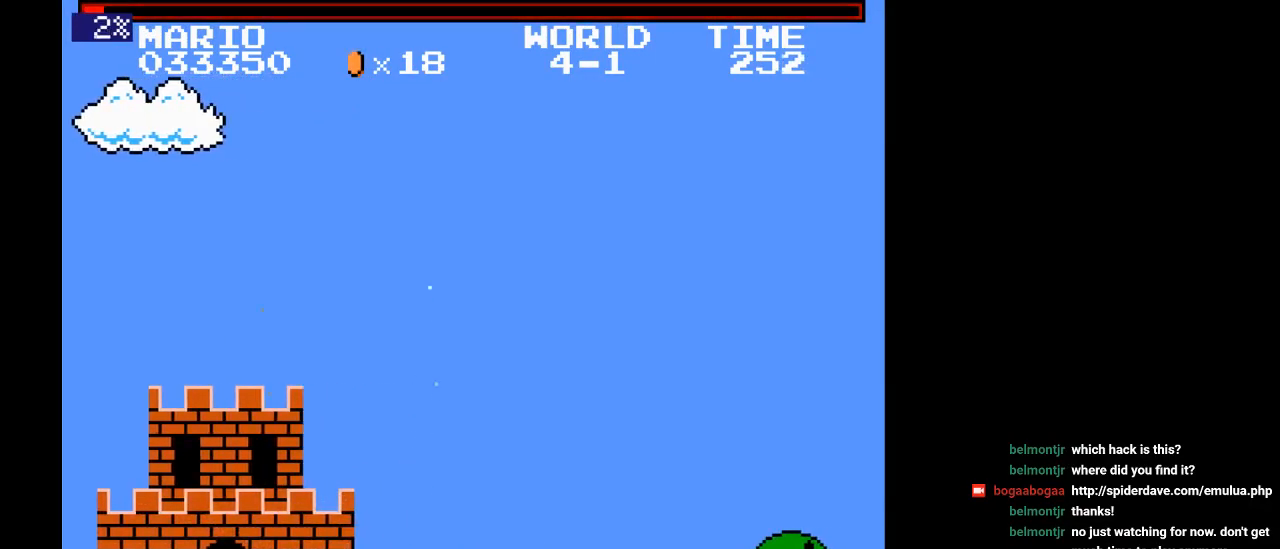
{"buttons": ["Y", "DPAD_RIGHT"], "events": [[233, "Y", "up"], [250, "DPAD_LEFT", "up"], [300, "Y", "down"], [317, "DPAD_RIGHT", "down"]]}
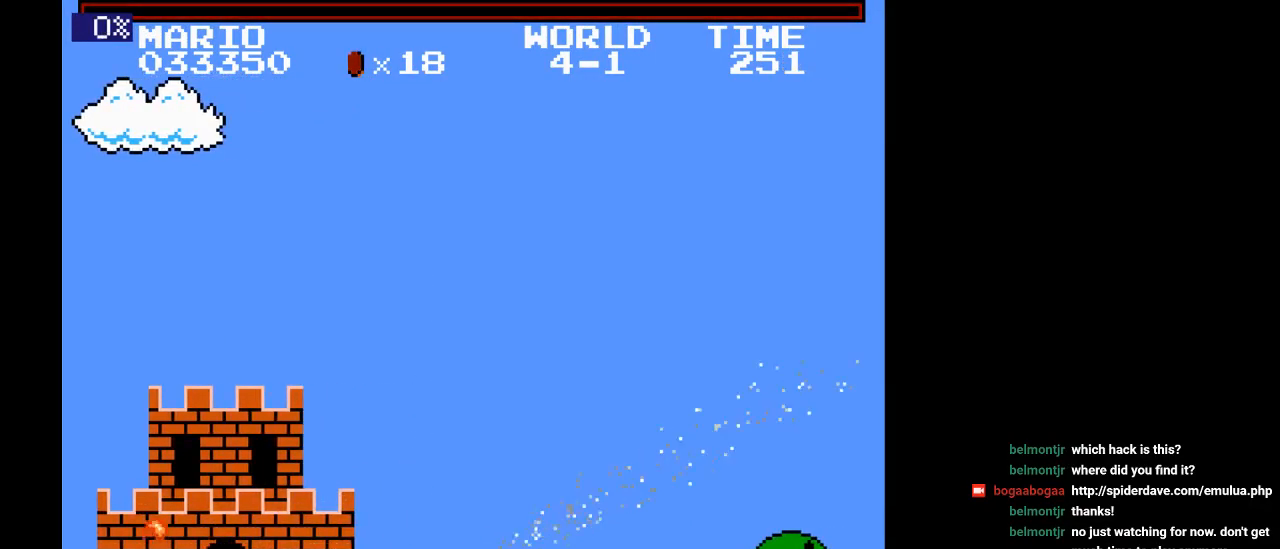
{"buttons": ["Y", "DPAD_RIGHT"], "events": []}
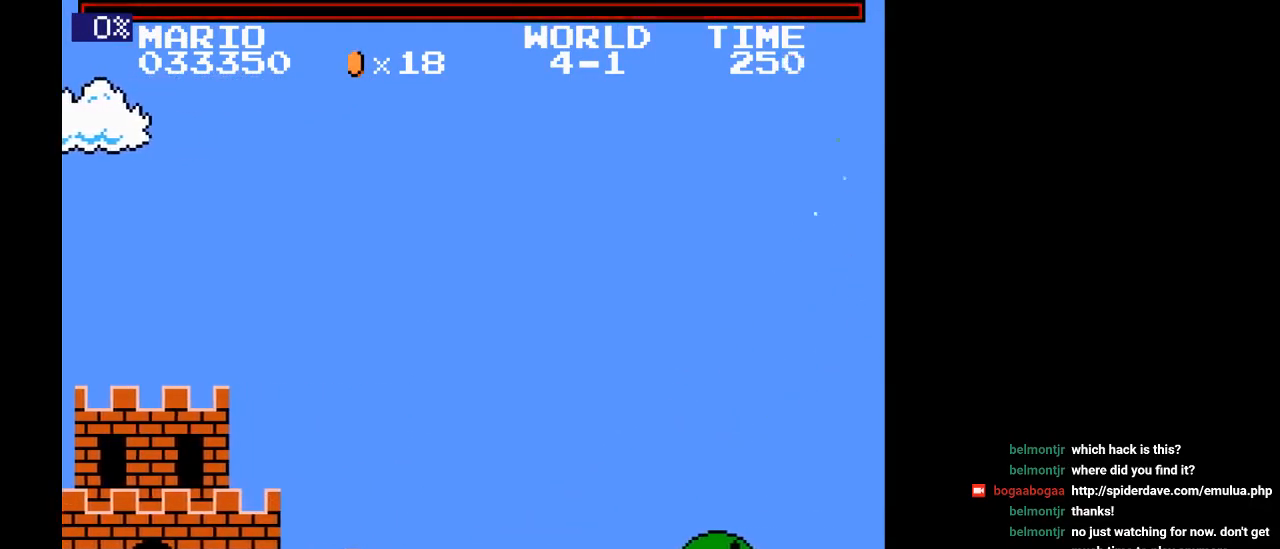
{"buttons": ["Y", "DPAD_RIGHT"], "events": []}
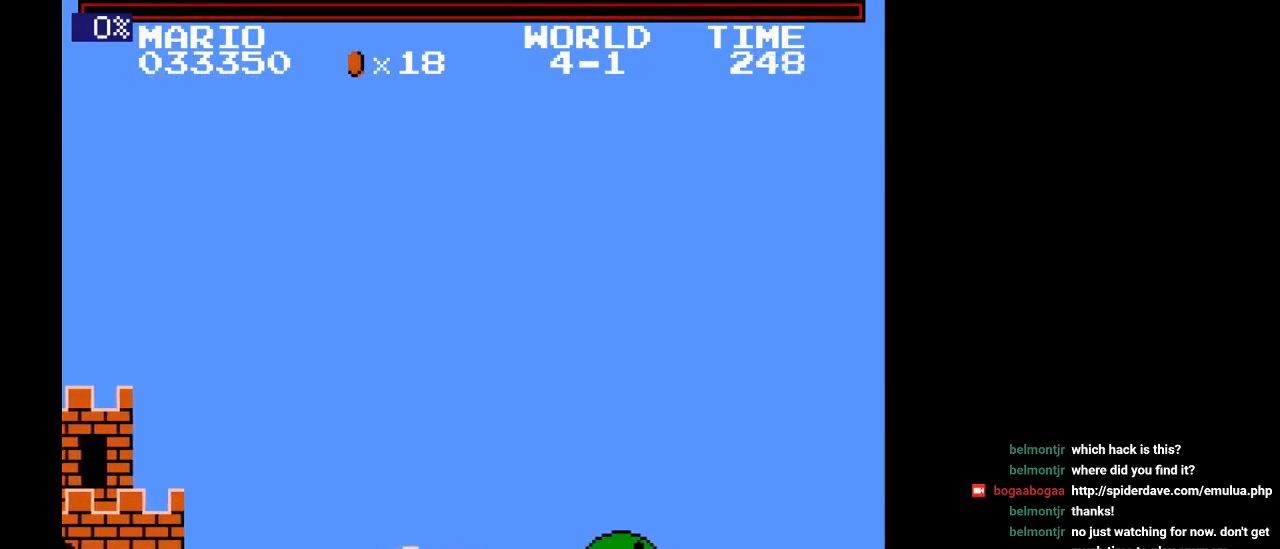
{"buttons": ["Y", "DPAD_RIGHT"], "events": []}
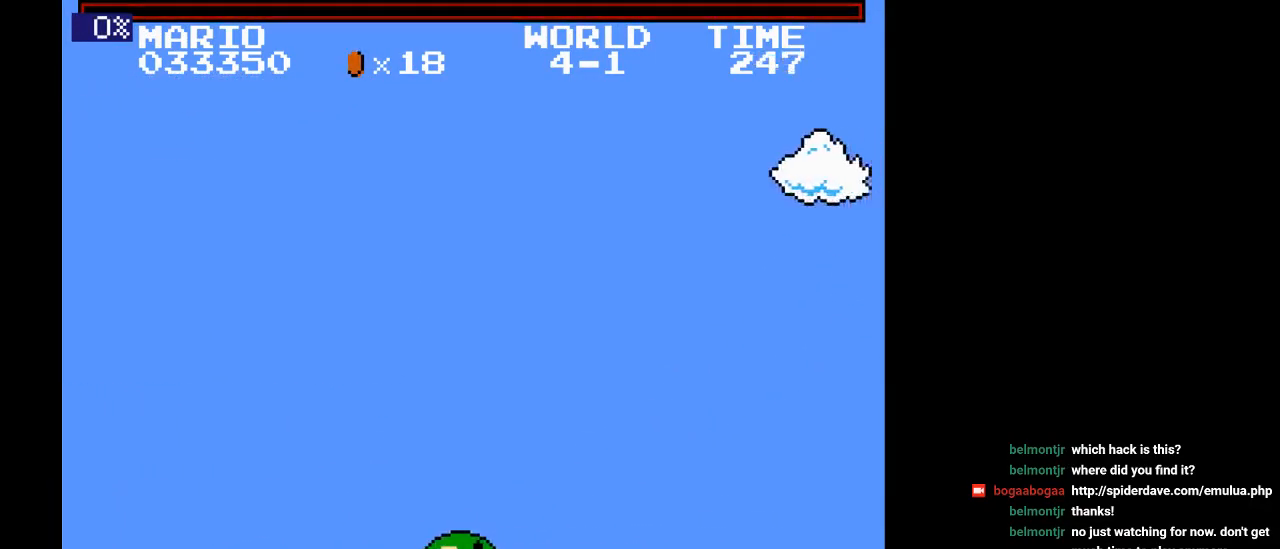
{"buttons": ["Y", "DPAD_RIGHT"], "events": []}
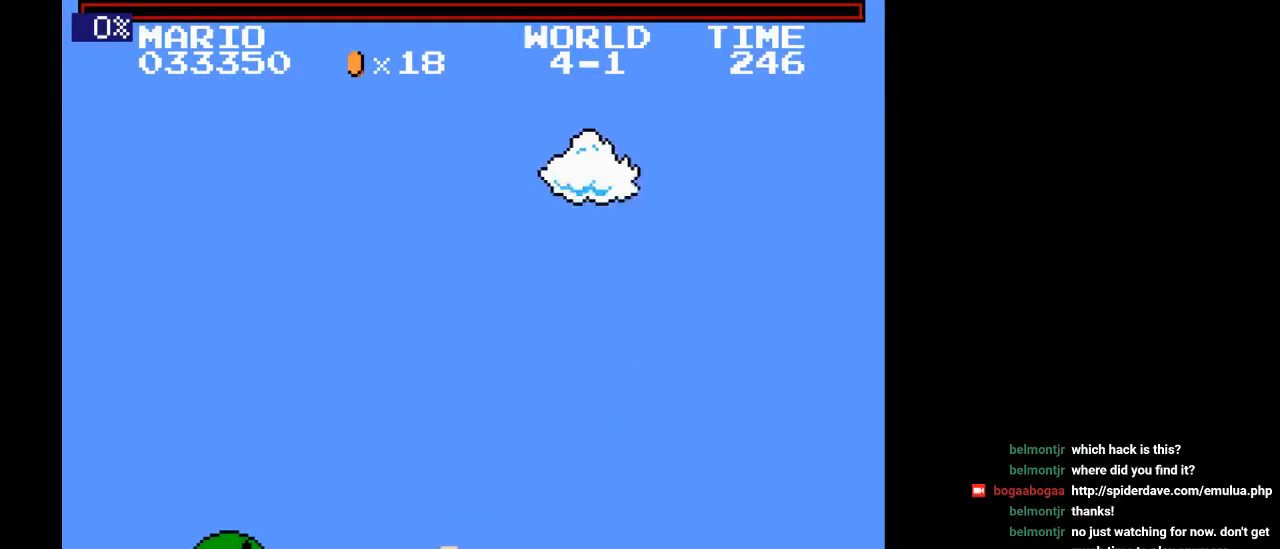
{"buttons": ["B", "Y", "DPAD_RIGHT"], "events": [[333, "B", "down"]]}
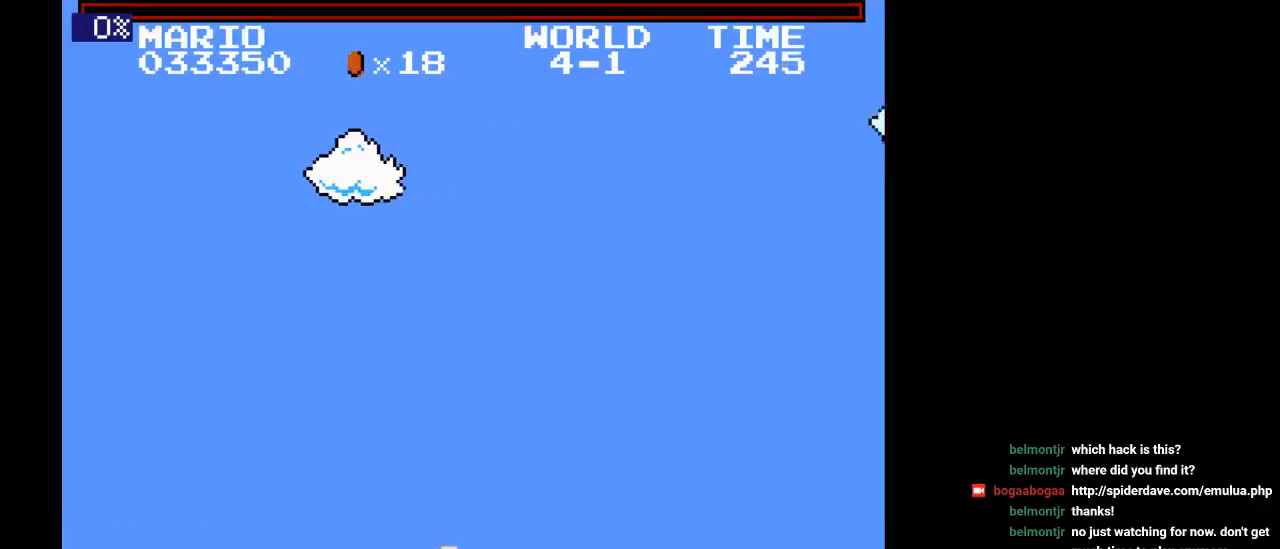
{"buttons": ["B", "Y", "DPAD_RIGHT"], "events": []}
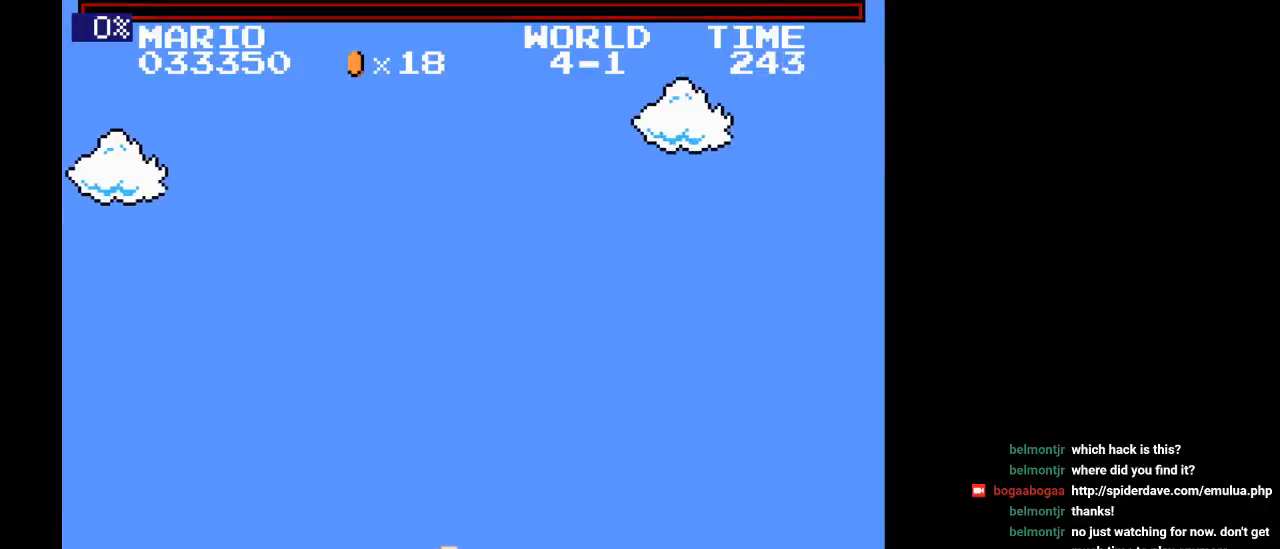
{"buttons": ["Y", "DPAD_RIGHT"], "events": [[383, "B", "up"]]}
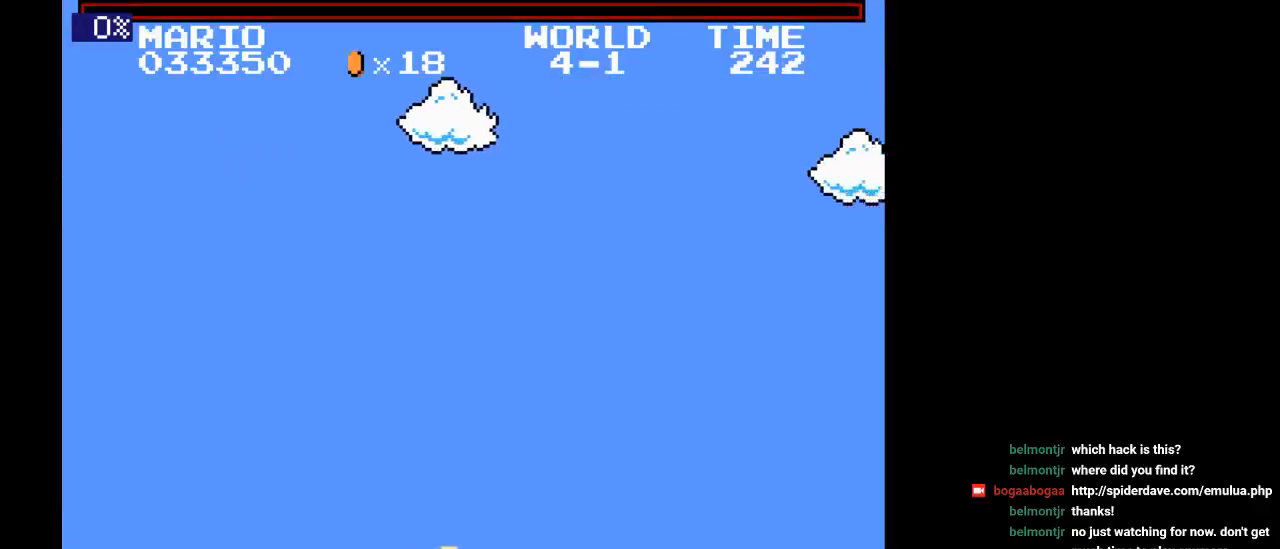
{"buttons": ["Y", "DPAD_RIGHT"], "events": [[33, "B", "down"], [400, "B", "up"]]}
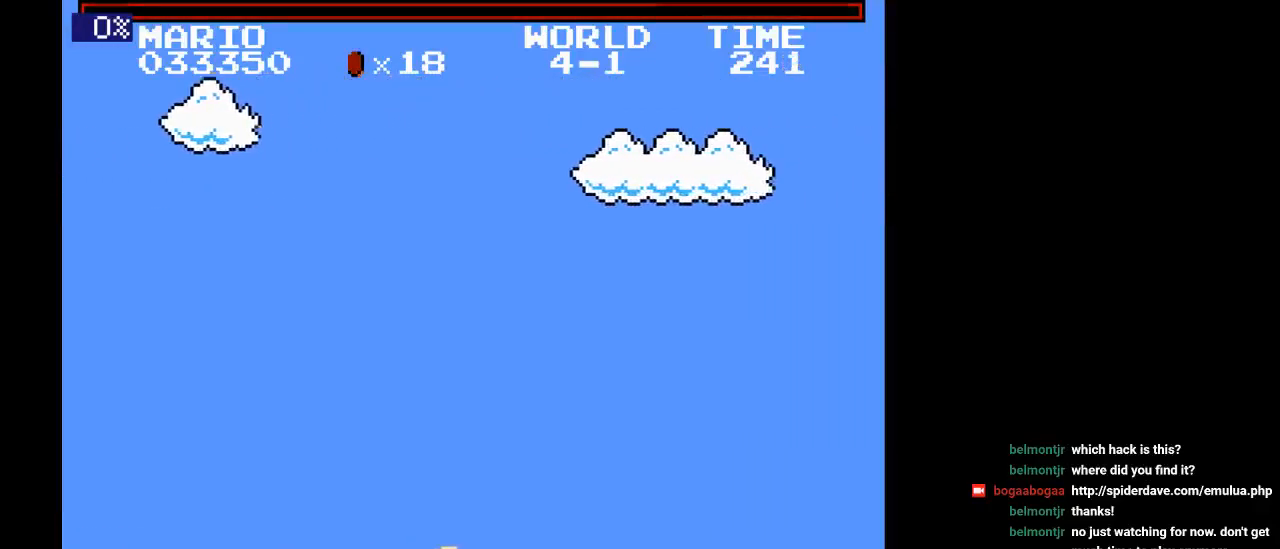
{"buttons": ["DPAD_RIGHT"], "events": [[17, "Y", "up"]]}
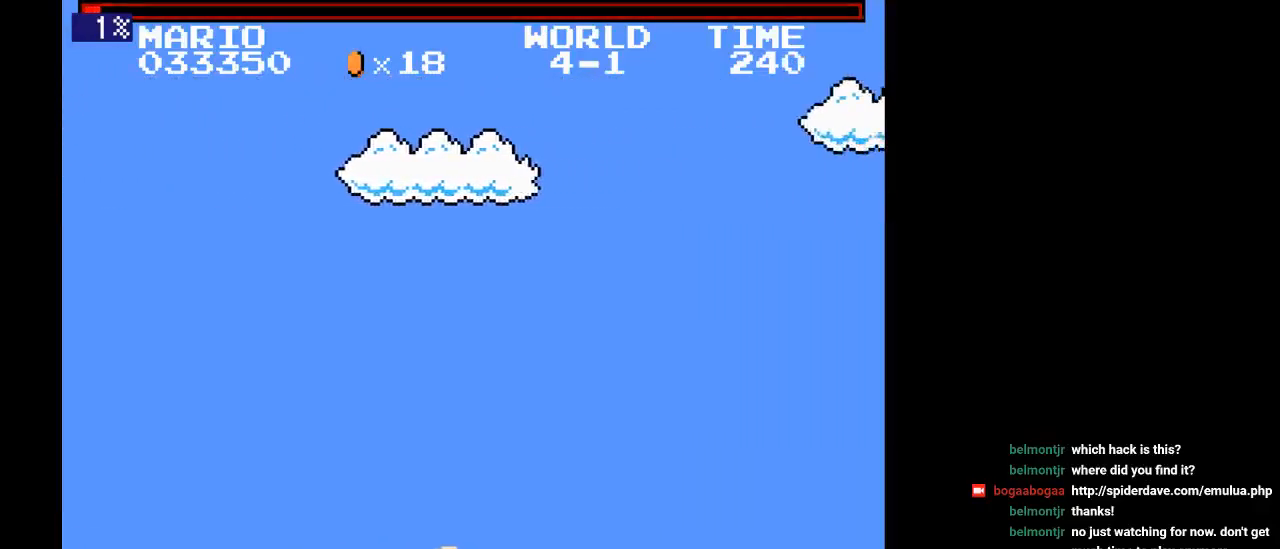
{"buttons": ["DPAD_RIGHT"], "events": []}
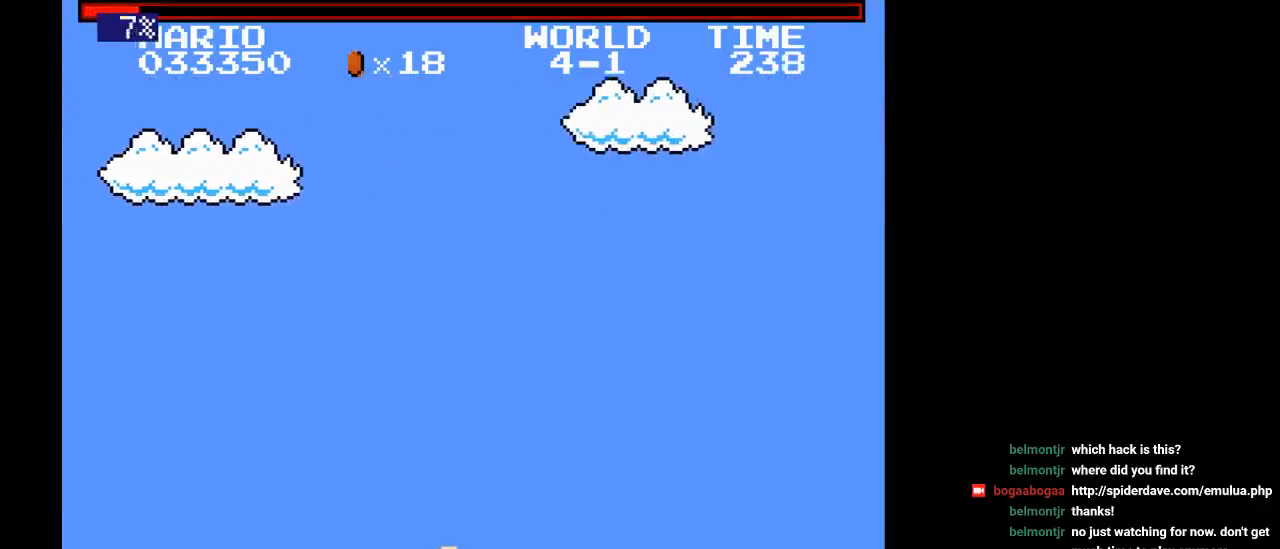
{"buttons": ["DPAD_RIGHT"], "events": []}